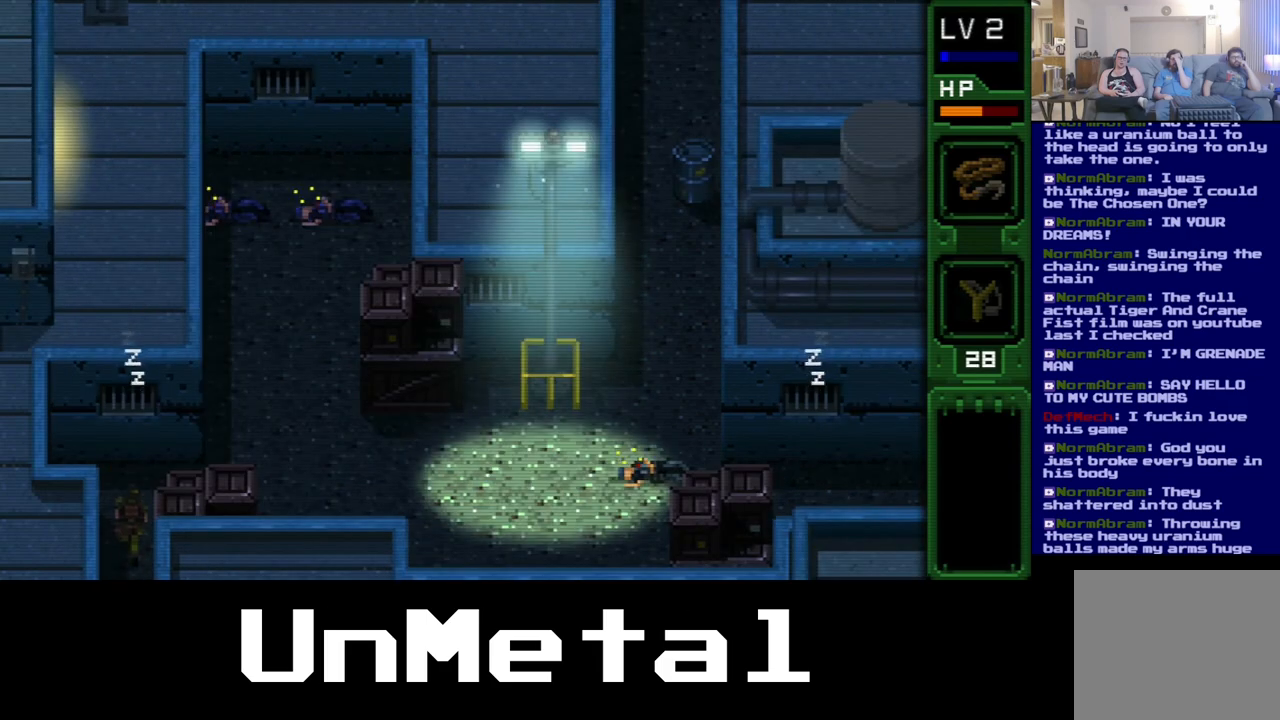
Gameplay with a controller (Xbox layout); each line is a JSON object with the inputs held at the frame after it. "events" lists button and stick changes between this image and that frame as [ms after this image, input, new state], when the widget could be followed in between. Not read: L3 R3.
{"buttons": ["DPAD_UP", "DPAD_RIGHT"], "left_stick": "center", "right_stick": "center", "events": [[250, "DPAD_RIGHT", "down"]]}
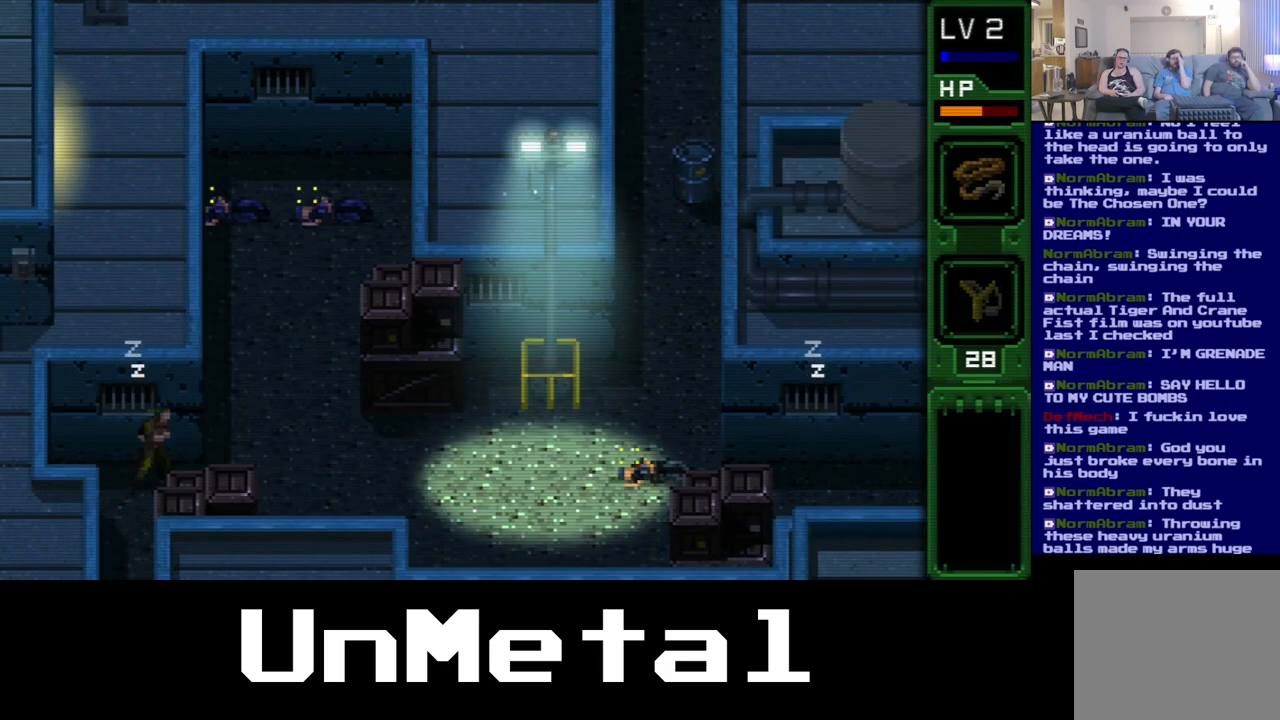
{"buttons": ["DPAD_UP", "DPAD_RIGHT"], "left_stick": "center", "right_stick": "center", "events": []}
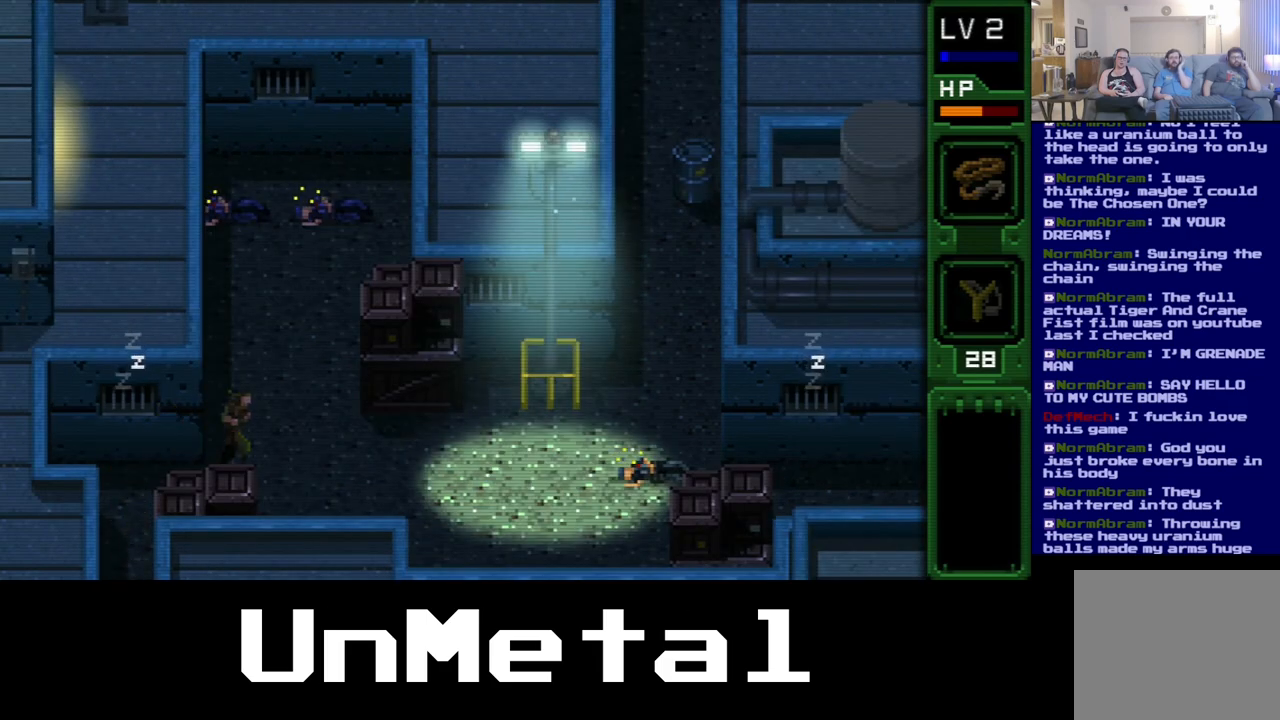
{"buttons": ["DPAD_UP", "DPAD_RIGHT"], "left_stick": "center", "right_stick": "center", "events": []}
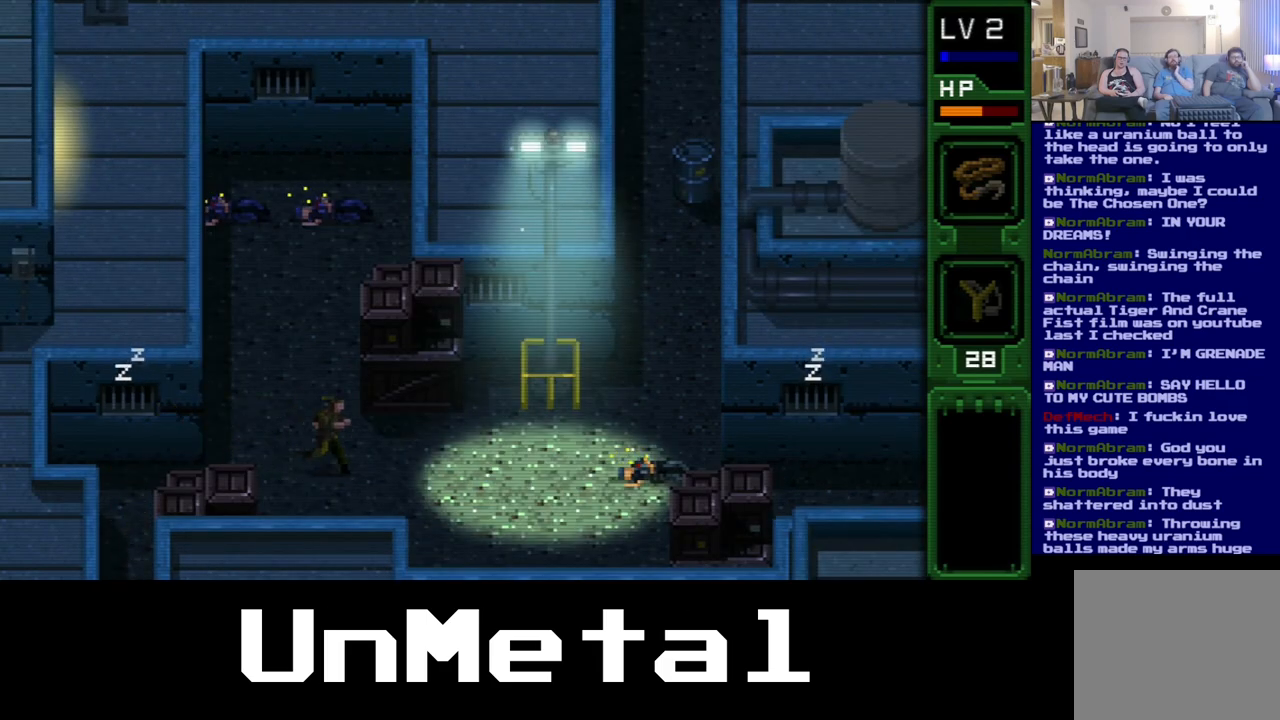
{"buttons": ["DPAD_UP", "DPAD_RIGHT"], "left_stick": "center", "right_stick": "center", "events": []}
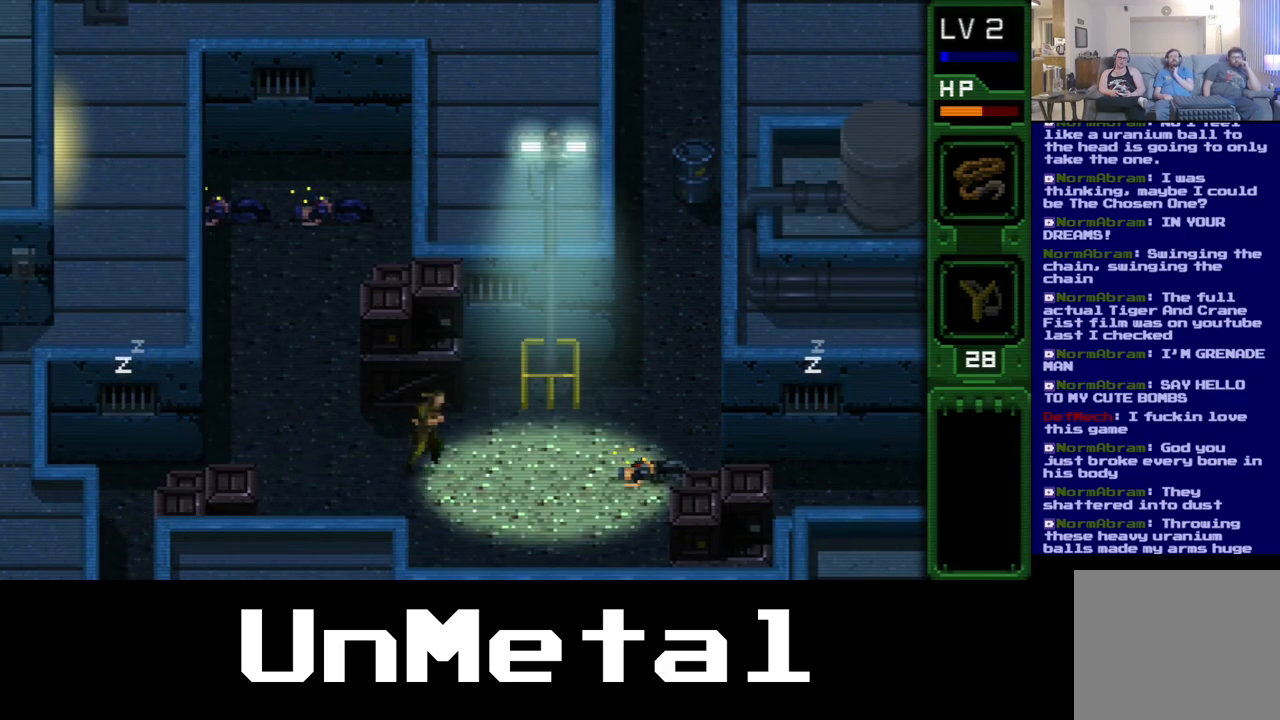
{"buttons": ["DPAD_UP", "DPAD_RIGHT"], "left_stick": "center", "right_stick": "center", "events": []}
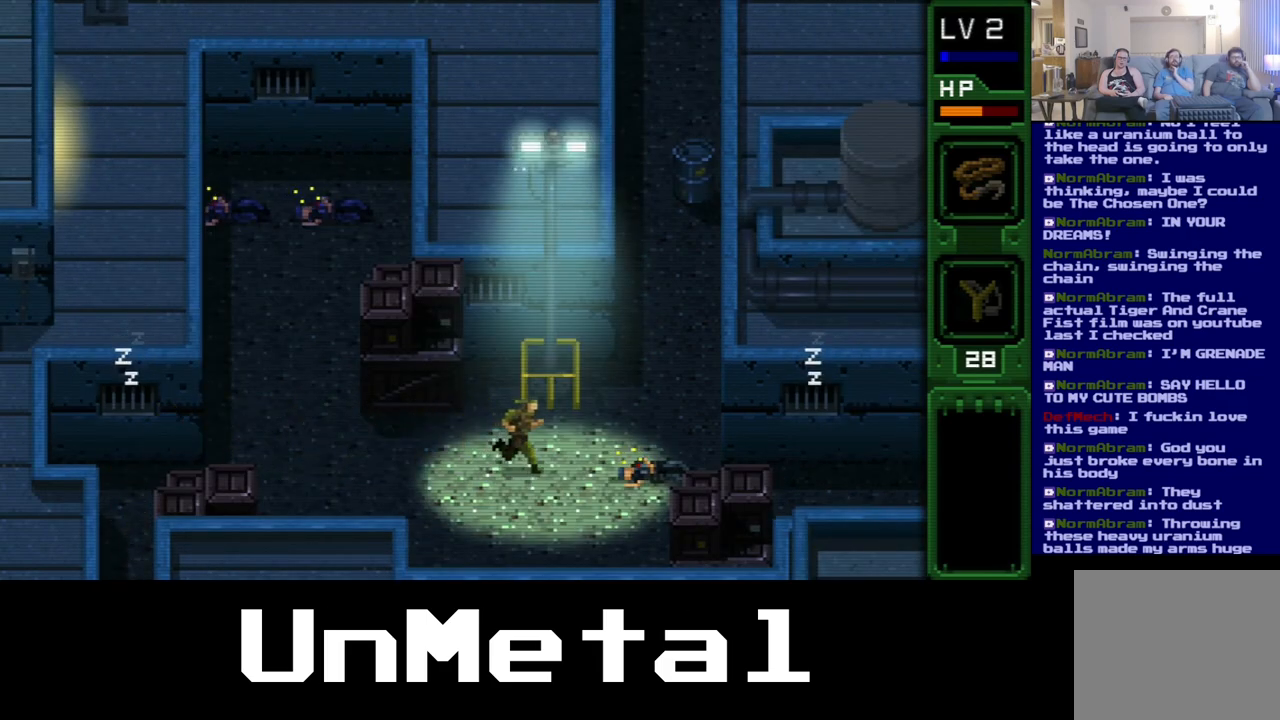
{"buttons": ["DPAD_UP", "DPAD_RIGHT"], "left_stick": "center", "right_stick": "center", "events": []}
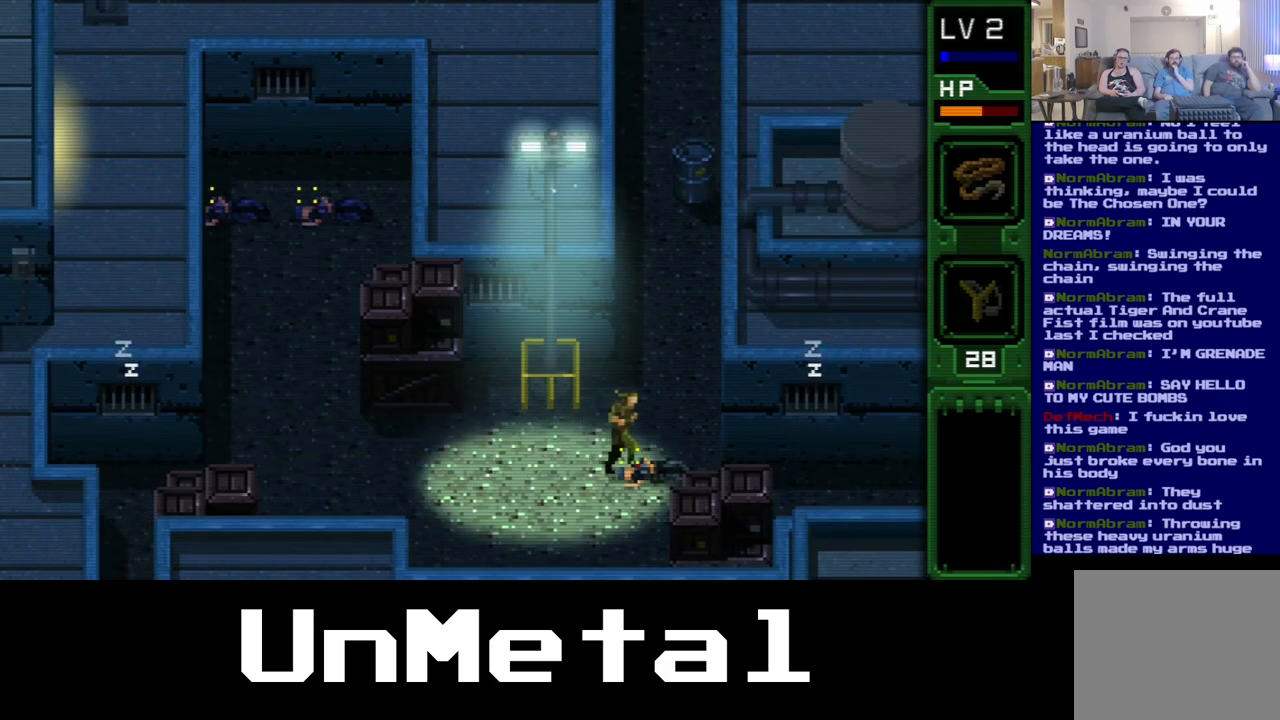
{"buttons": ["DPAD_UP", "DPAD_RIGHT"], "left_stick": "center", "right_stick": "center", "events": []}
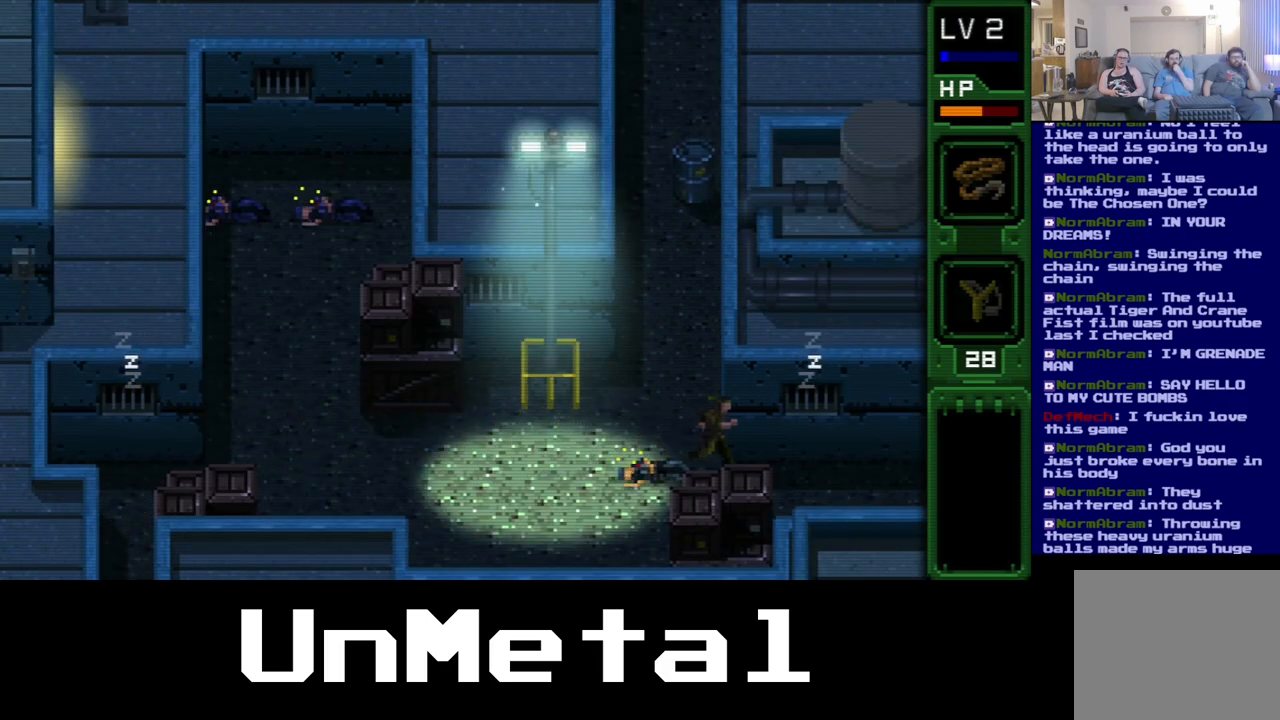
{"buttons": ["DPAD_UP", "DPAD_RIGHT"], "left_stick": "center", "right_stick": "center", "events": []}